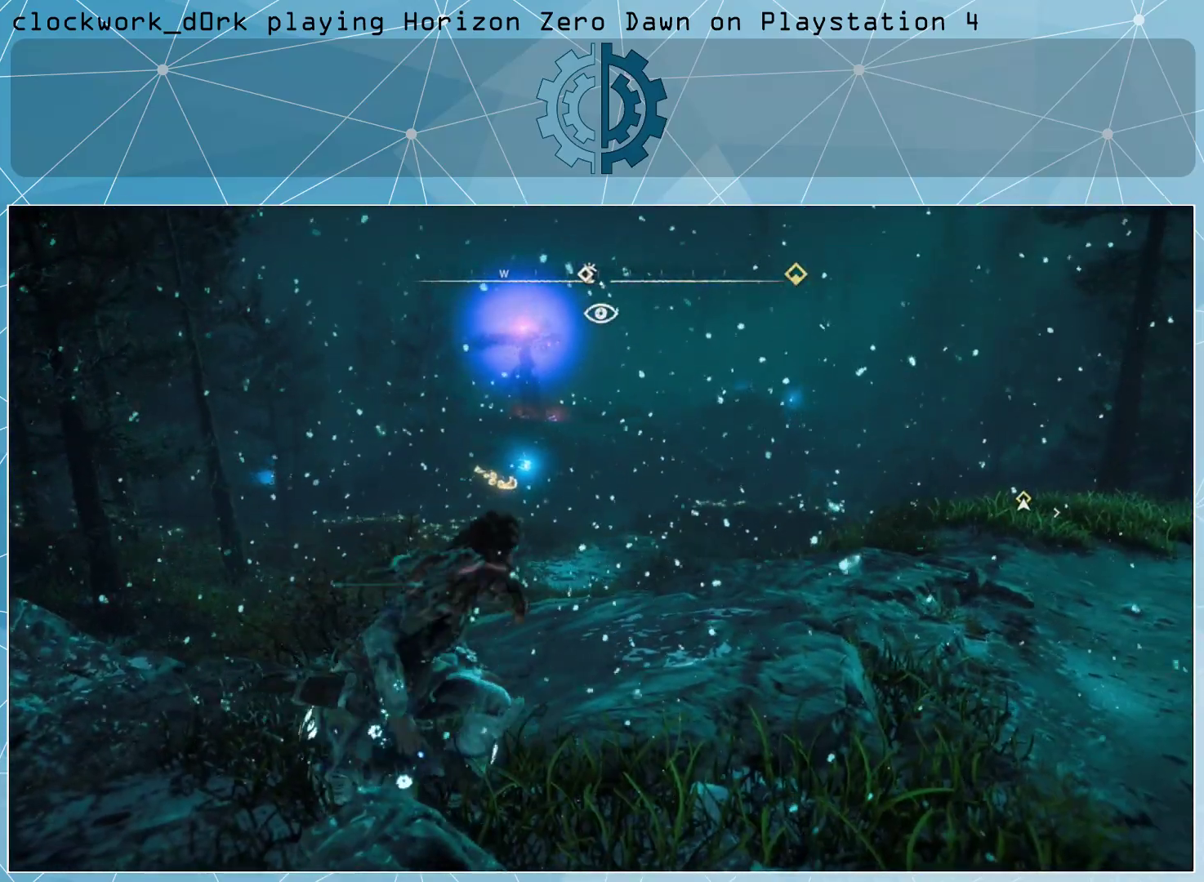
Gameplay with a controller (PlayStation layout); each line is a JSON object with the inputs held at the frame after it. "events" lists button and stick changes between this image and that frame as [ms after this image, input, new state], when the widget could be followed in between.
{"buttons": ["L2"], "left_stick": "center", "right_stick": "center", "events": [[200, "right_stick", "up-right"], [300, "right_stick", "up"], [433, "right_stick", "center"]]}
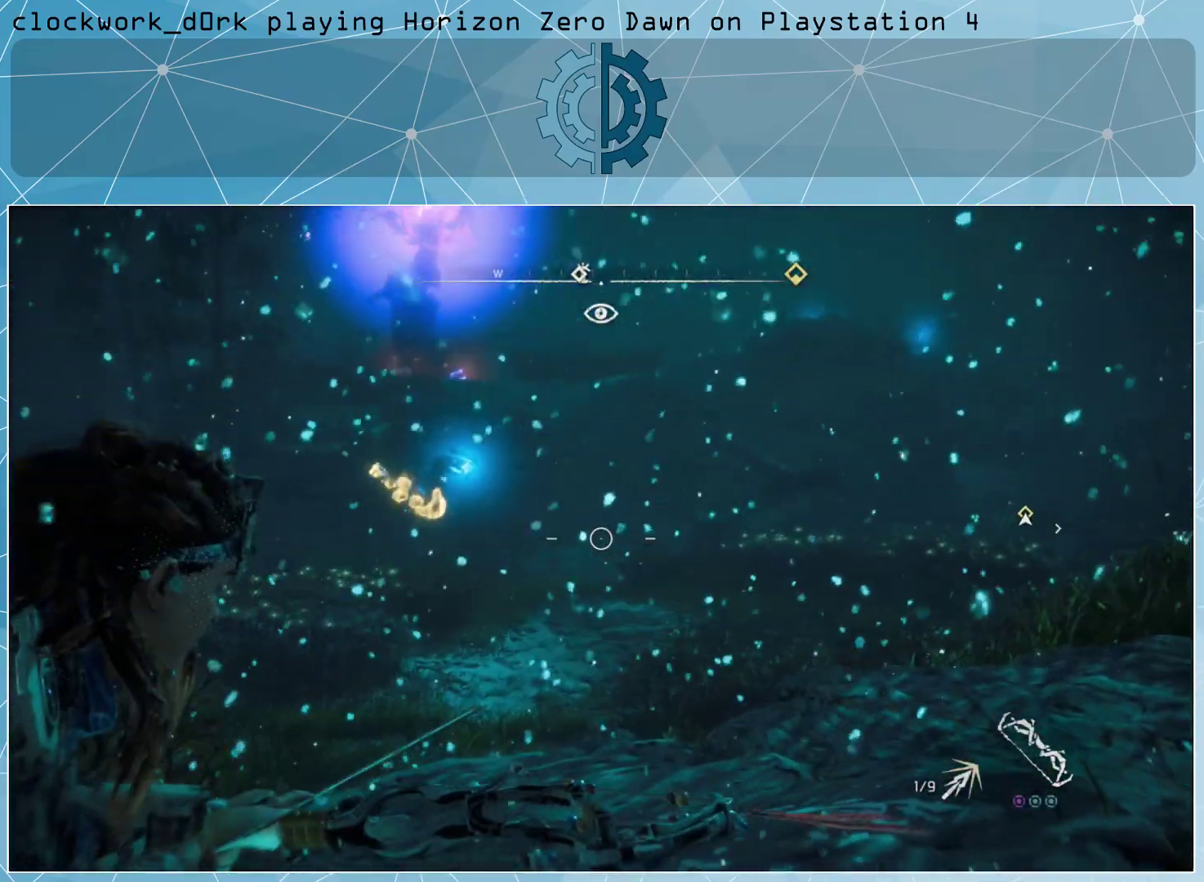
{"buttons": ["L2", "R2"], "left_stick": "center", "right_stick": "center", "events": [[33, "R2", "down"], [233, "R3", "down"], [333, "R3", "up"]]}
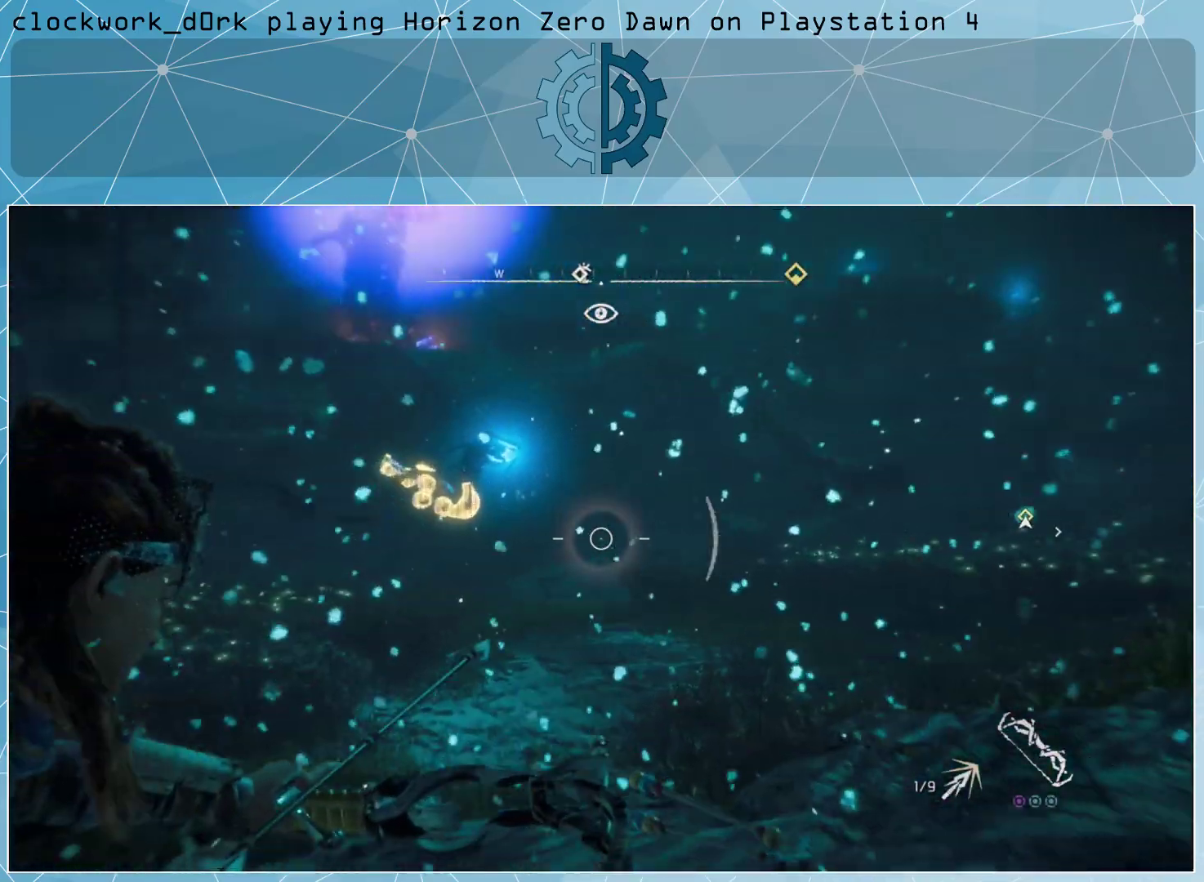
{"buttons": ["L2", "R2"], "left_stick": "center", "right_stick": "center", "events": [[167, "right_stick", "up"], [267, "right_stick", "center"]]}
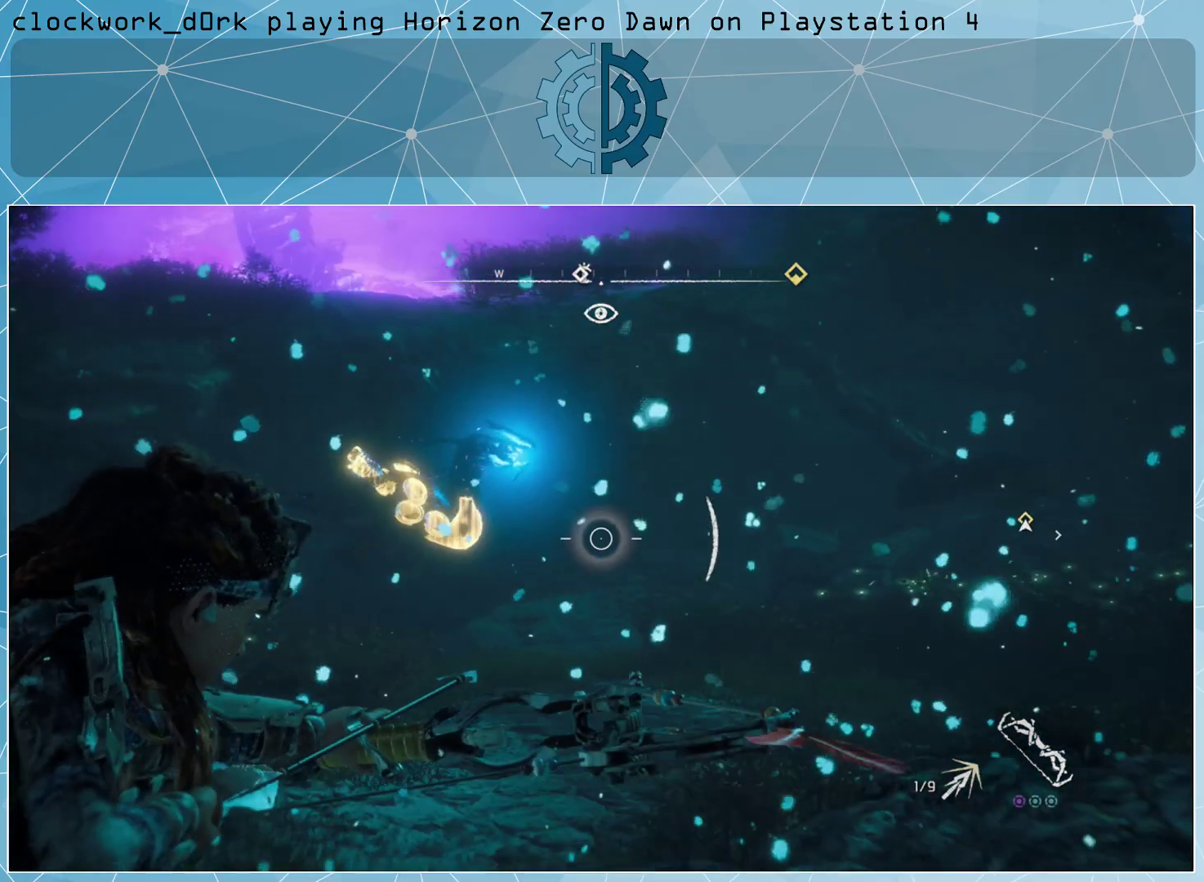
{"buttons": ["L2", "R2"], "left_stick": "center", "right_stick": "center", "events": []}
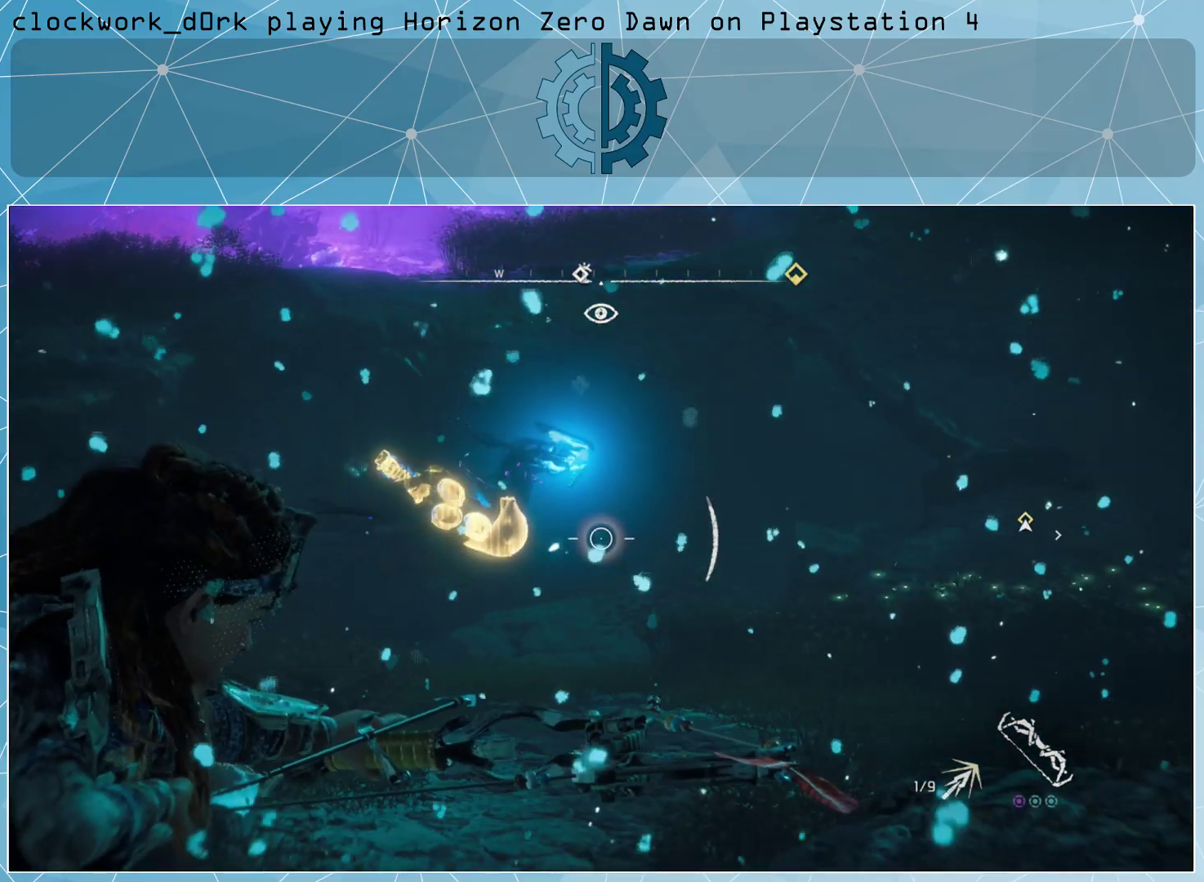
{"buttons": ["L2", "R2"], "left_stick": "center", "right_stick": "center", "events": []}
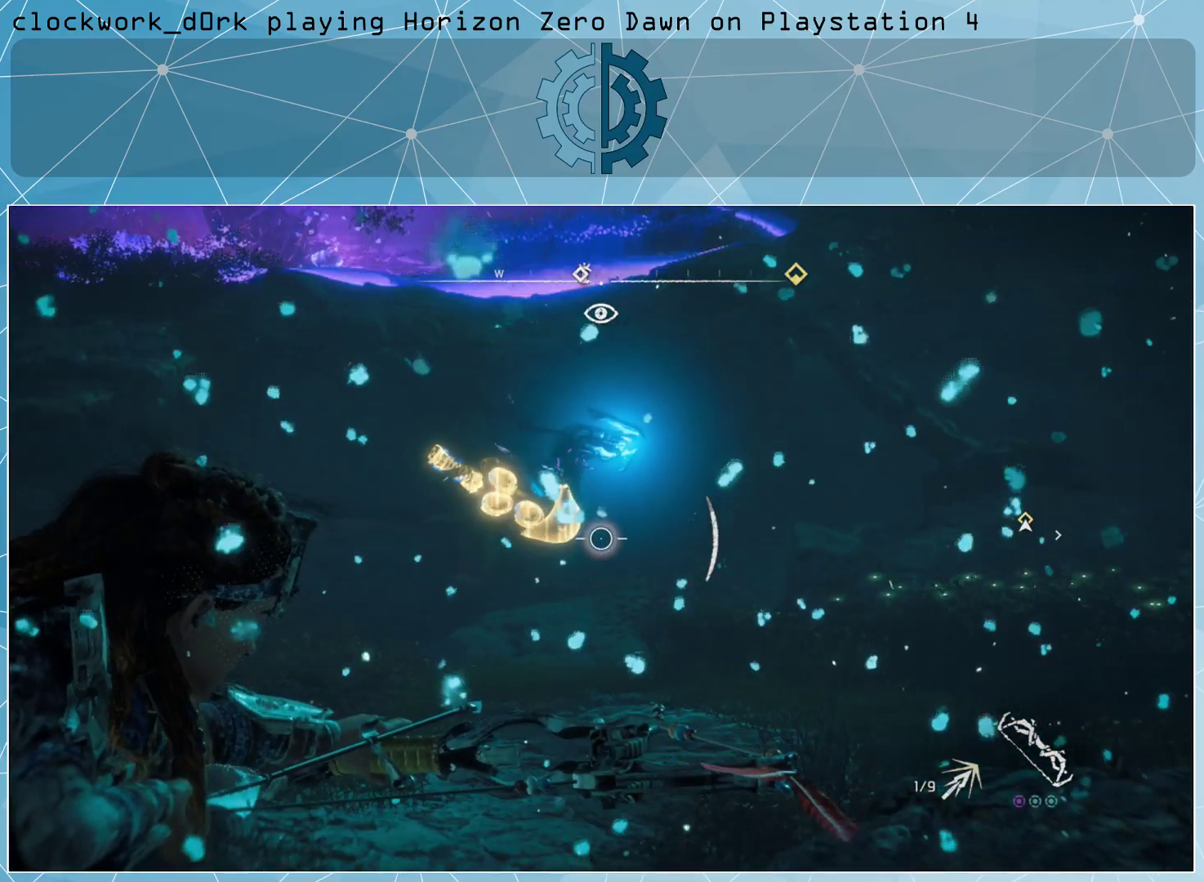
{"buttons": ["L2"], "left_stick": "center", "right_stick": "center", "events": [[67, "R2", "up"]]}
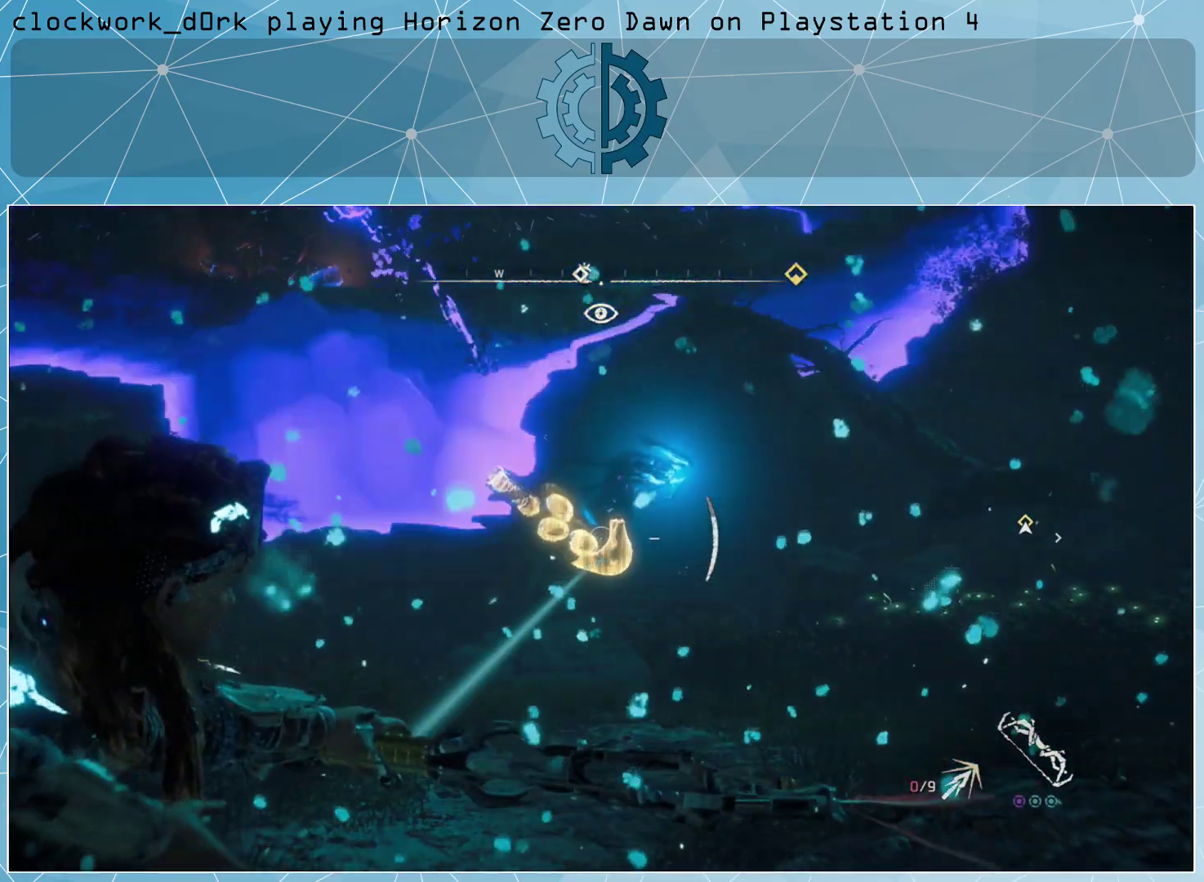
{"buttons": [], "left_stick": "center", "right_stick": "center", "events": [[467, "L2", "up"]]}
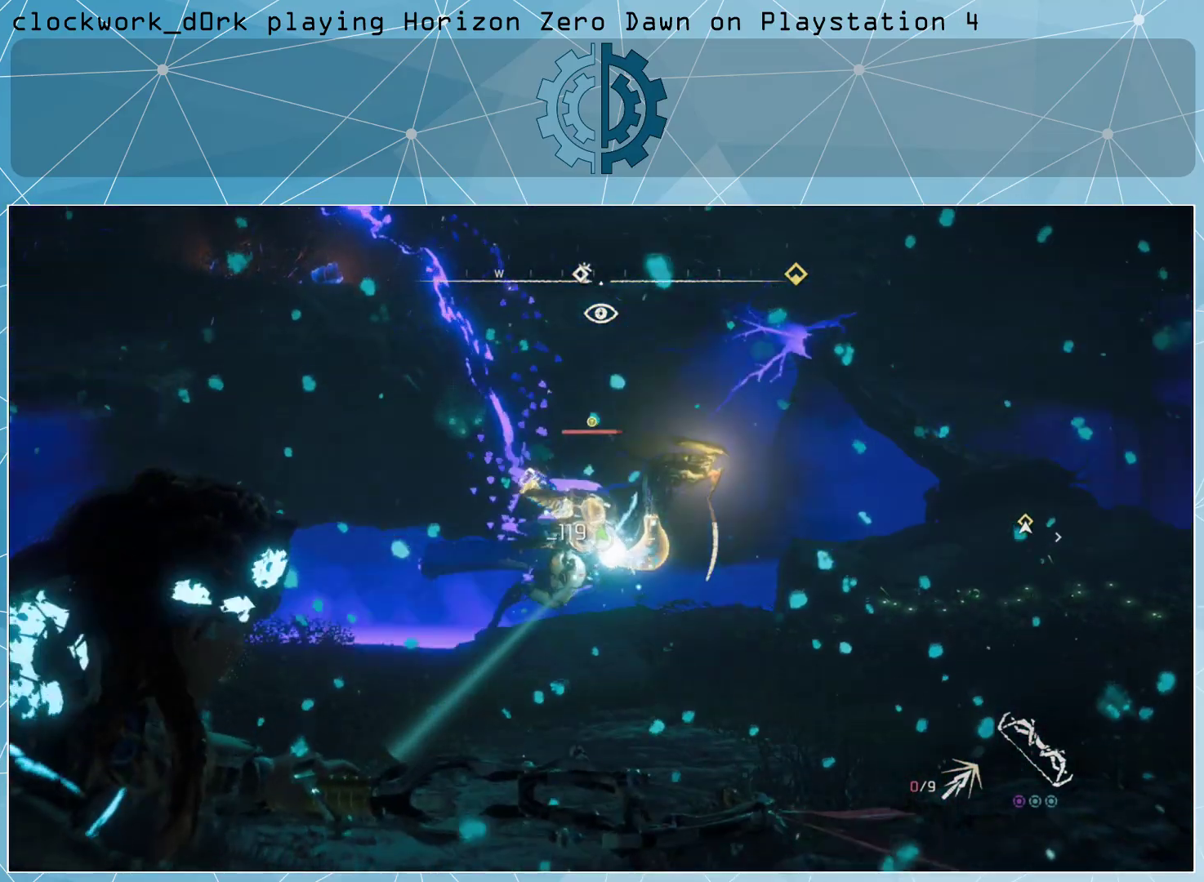
{"buttons": ["CIRCLE"], "left_stick": "down", "right_stick": "center", "events": [[200, "left_stick", "down"], [467, "CIRCLE", "down"]]}
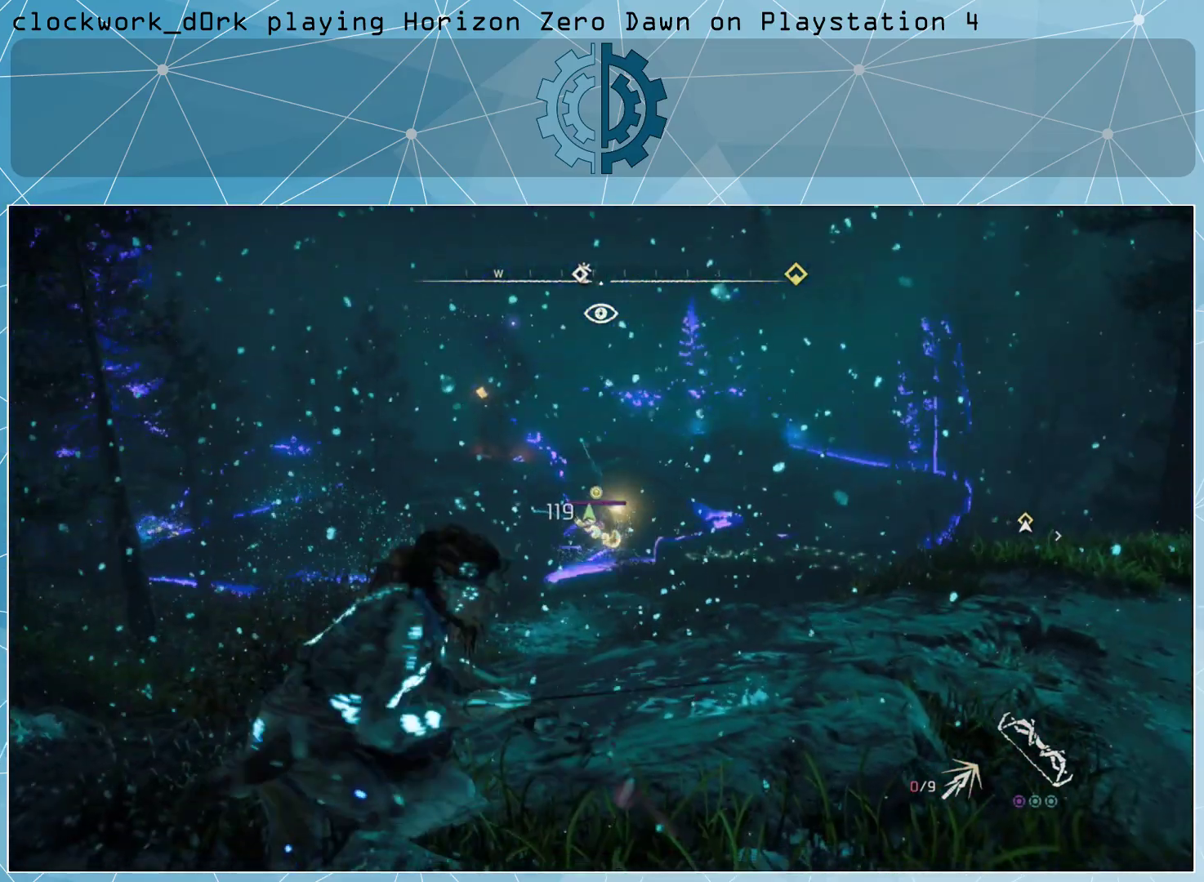
{"buttons": [], "left_stick": "down-left", "right_stick": "center", "events": [[33, "CIRCLE", "up"], [500, "left_stick", "down-left"]]}
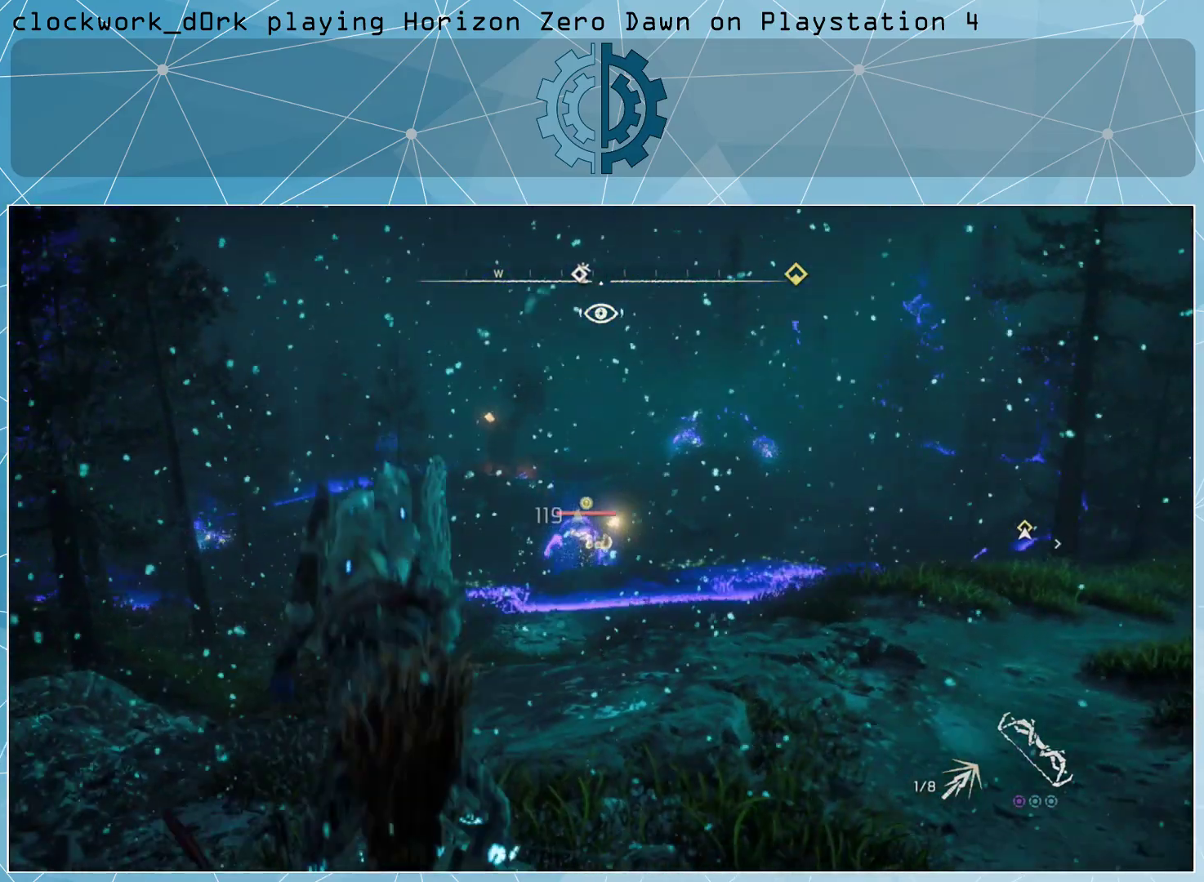
{"buttons": [], "left_stick": "down-left", "right_stick": "center", "events": []}
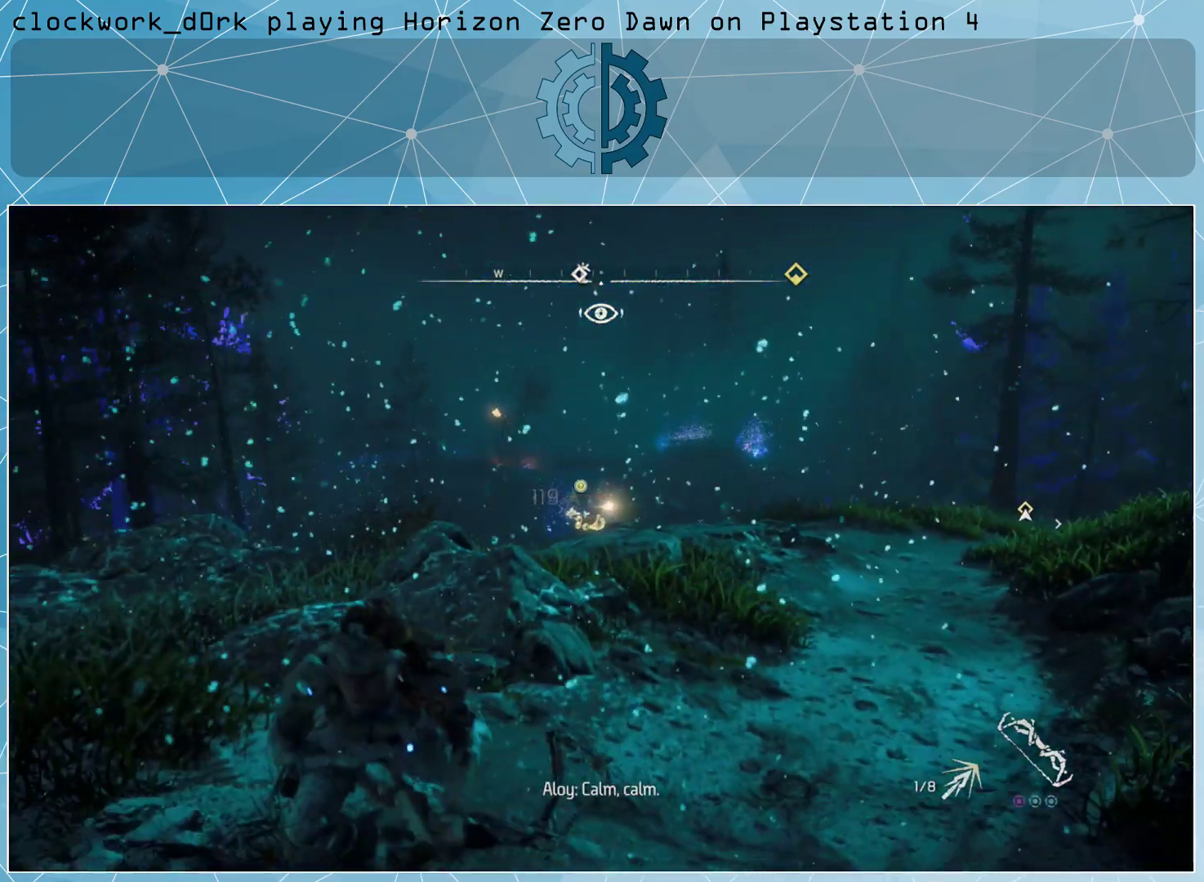
{"buttons": [], "left_stick": "center", "right_stick": "center", "events": [[500, "left_stick", "center"]]}
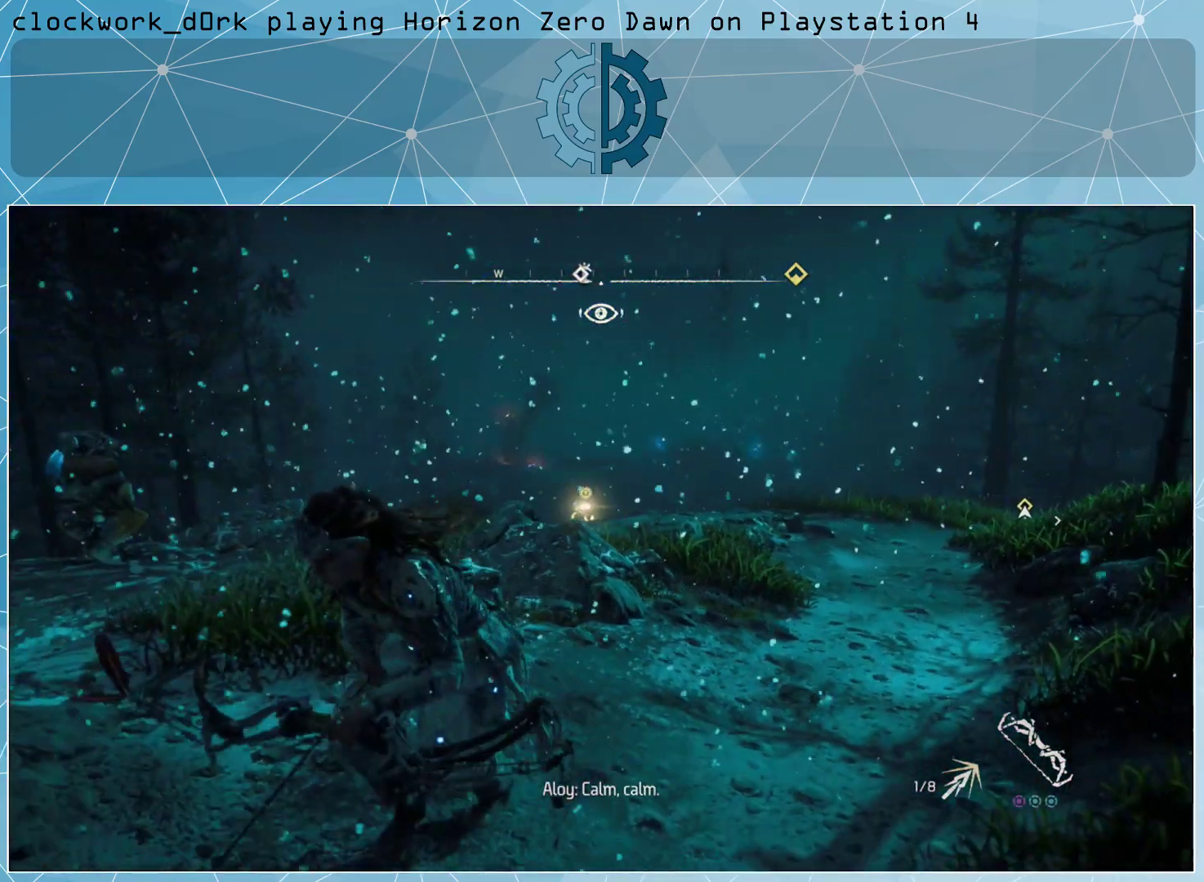
{"buttons": [], "left_stick": "down", "right_stick": "center", "events": [[300, "right_stick", "down-left"], [367, "left_stick", "down"], [400, "right_stick", "center"]]}
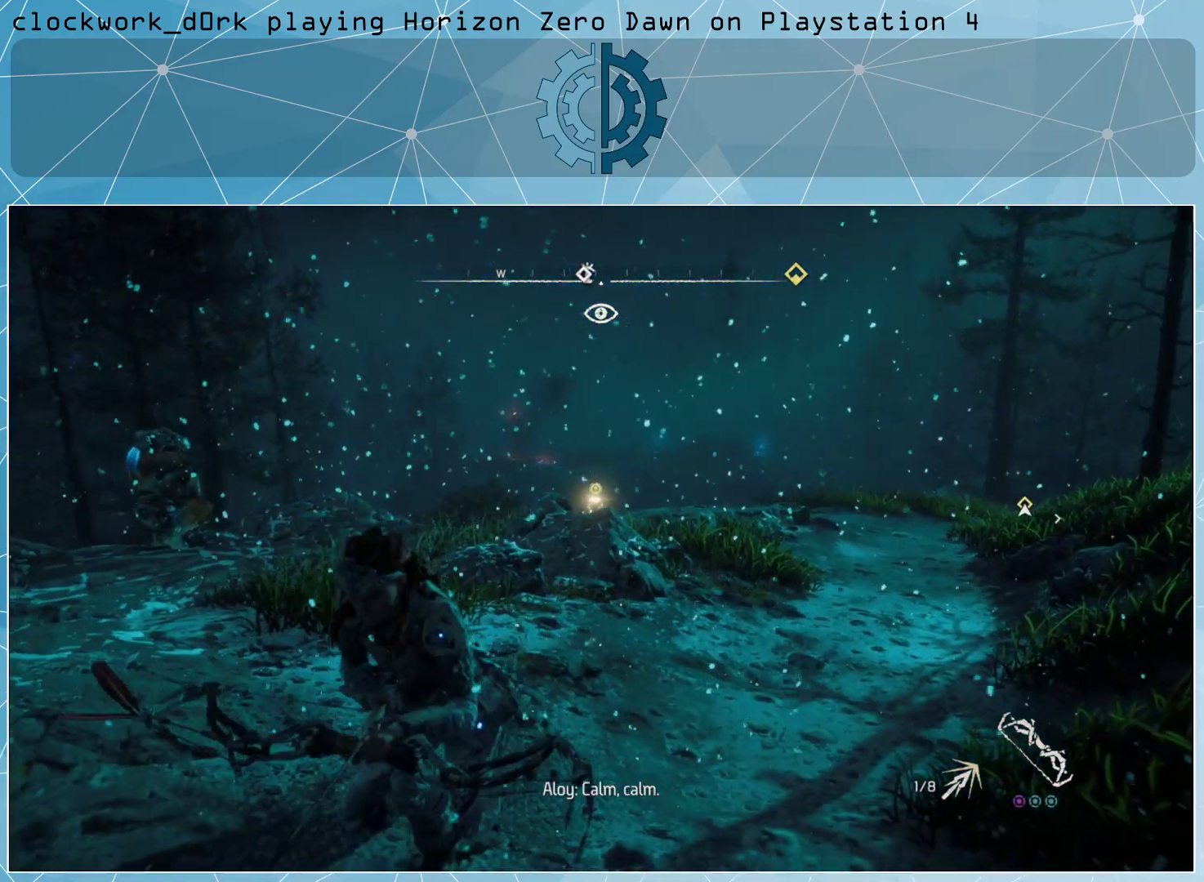
{"buttons": [], "left_stick": "down-right", "right_stick": "center", "events": [[467, "left_stick", "down-right"]]}
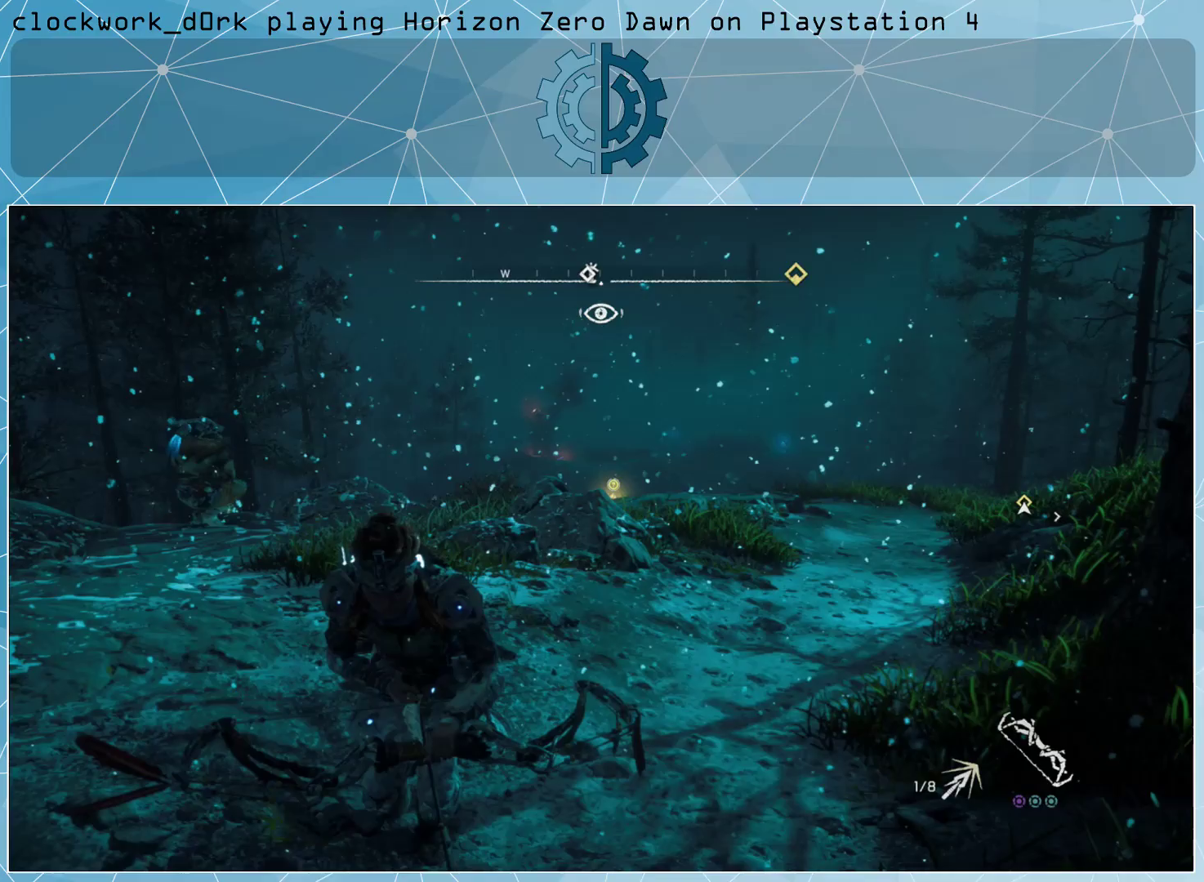
{"buttons": [], "left_stick": "right", "right_stick": "center", "events": [[33, "right_stick", "right"], [333, "left_stick", "right"], [333, "right_stick", "center"]]}
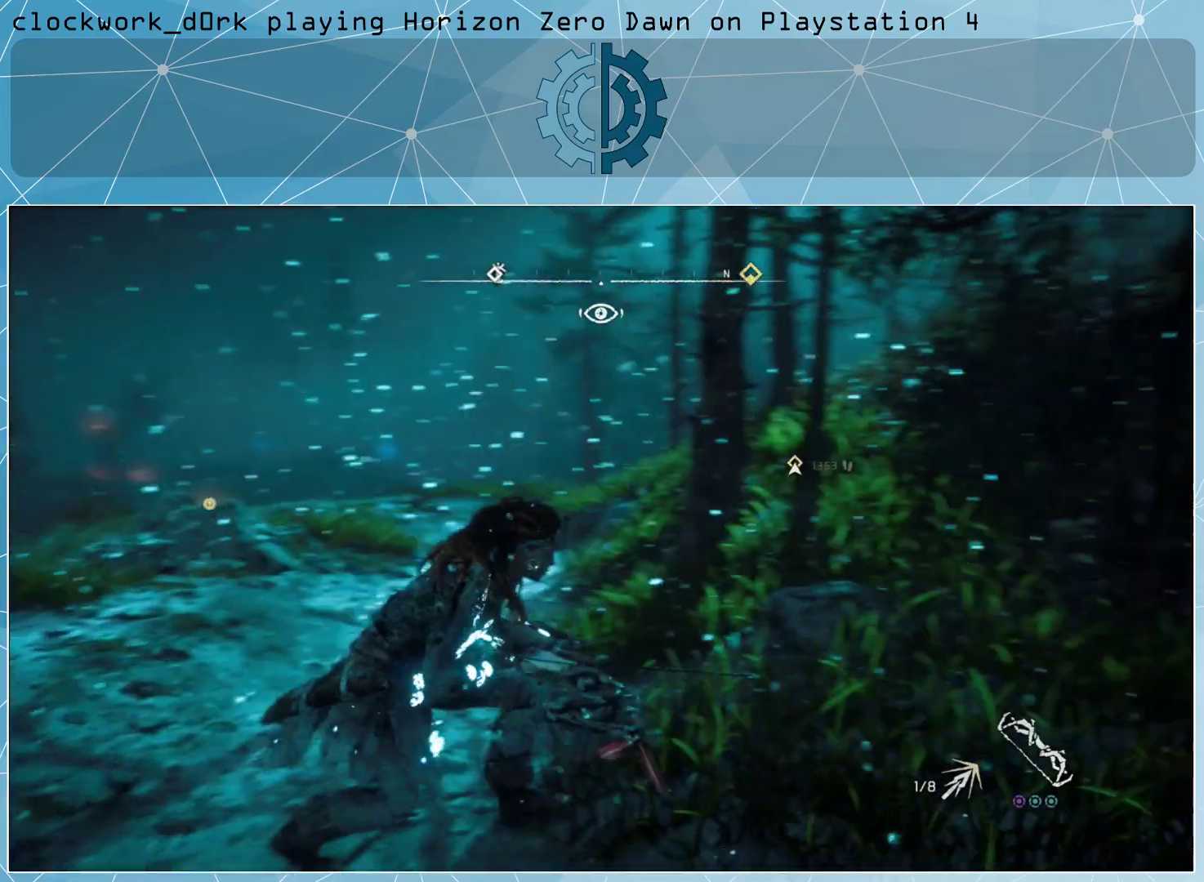
{"buttons": [], "left_stick": "center", "right_stick": "left", "events": [[367, "right_stick", "down-left"], [433, "left_stick", "center"], [467, "right_stick", "left"]]}
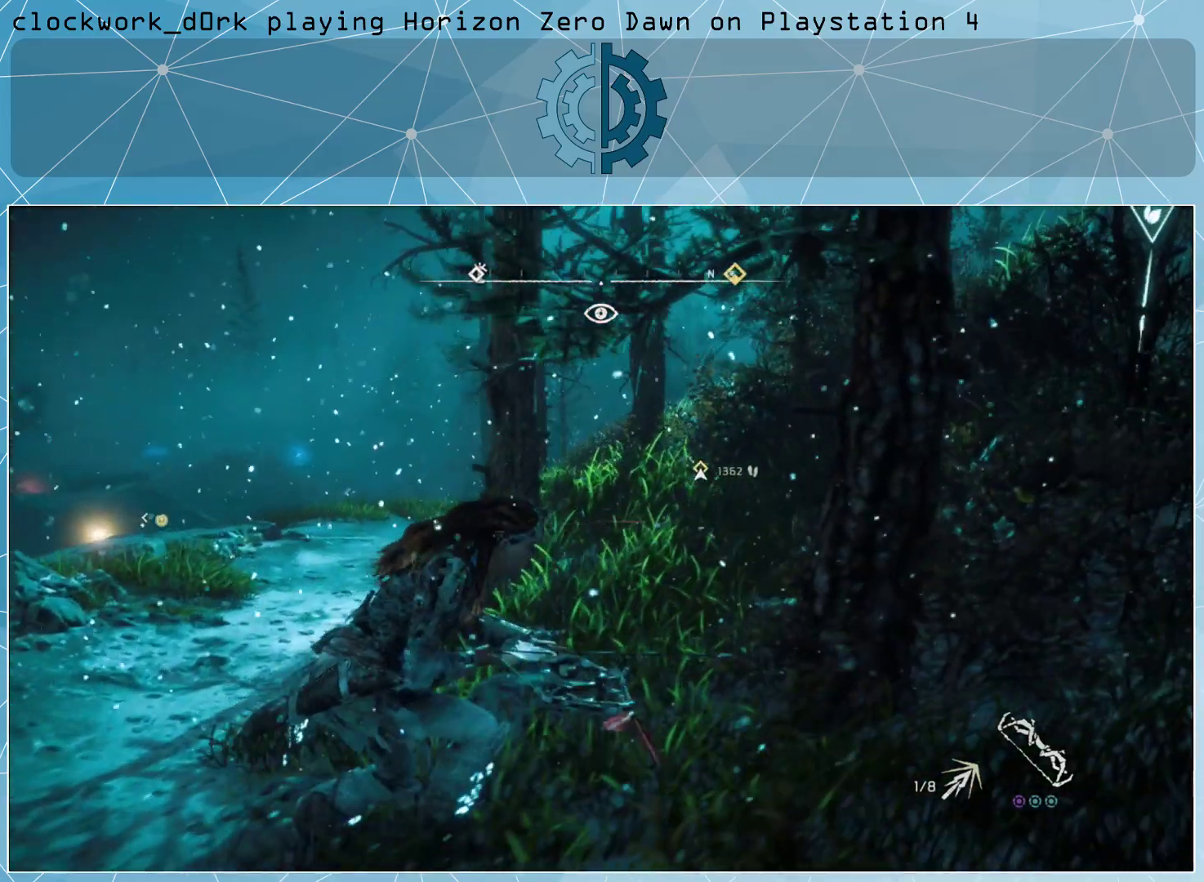
{"buttons": [], "left_stick": "center", "right_stick": "center", "events": [[133, "left_stick", "down-left"], [267, "right_stick", "center"], [333, "left_stick", "center"]]}
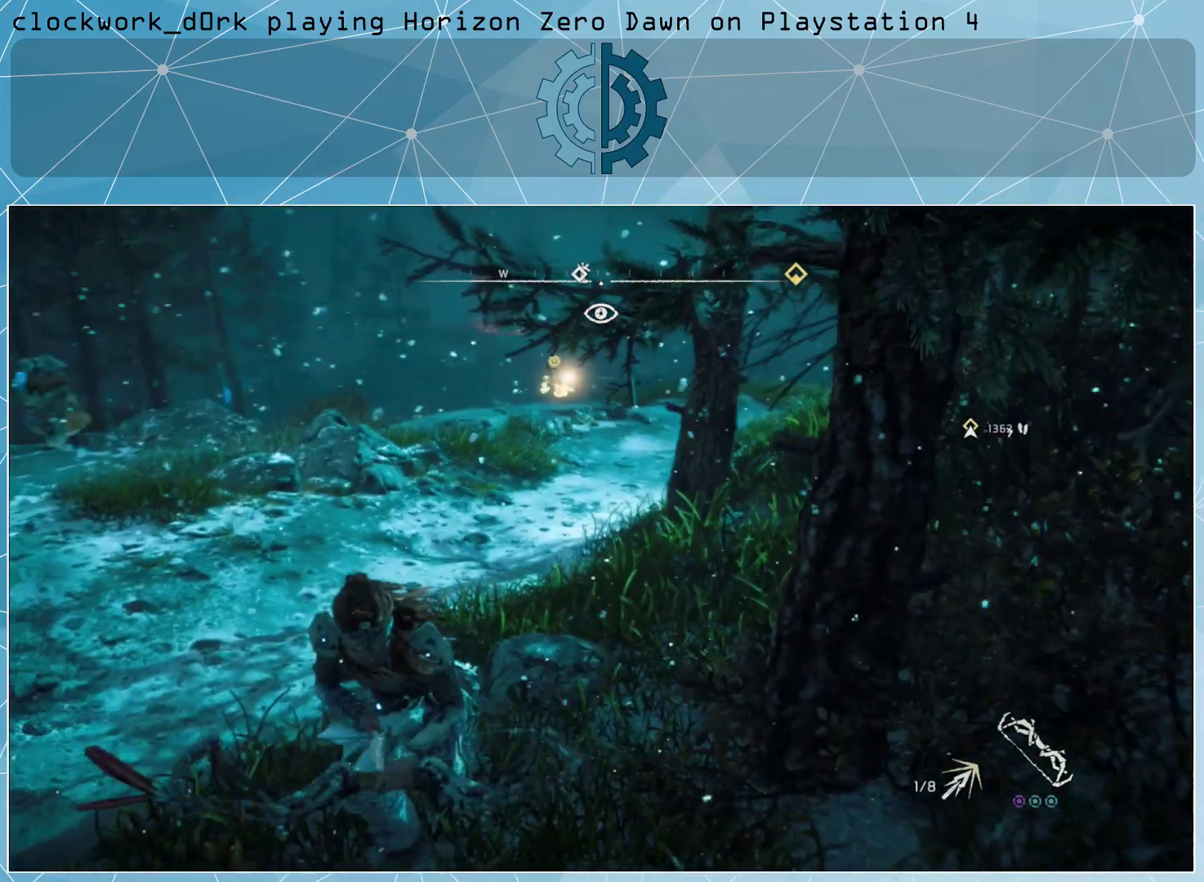
{"buttons": [], "left_stick": "center", "right_stick": "center", "events": []}
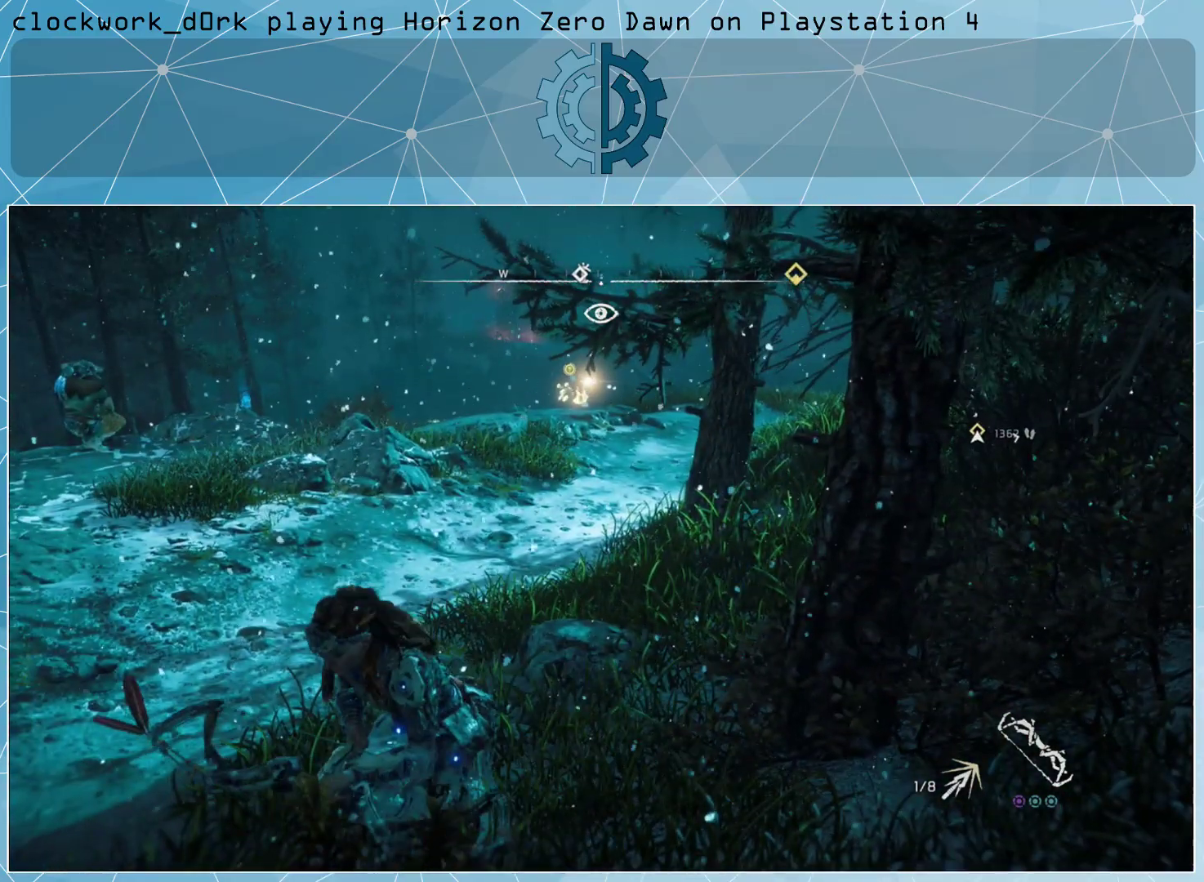
{"buttons": [], "left_stick": "center", "right_stick": "center", "events": [[133, "left_stick", "up-left"], [267, "left_stick", "up"], [400, "left_stick", "center"]]}
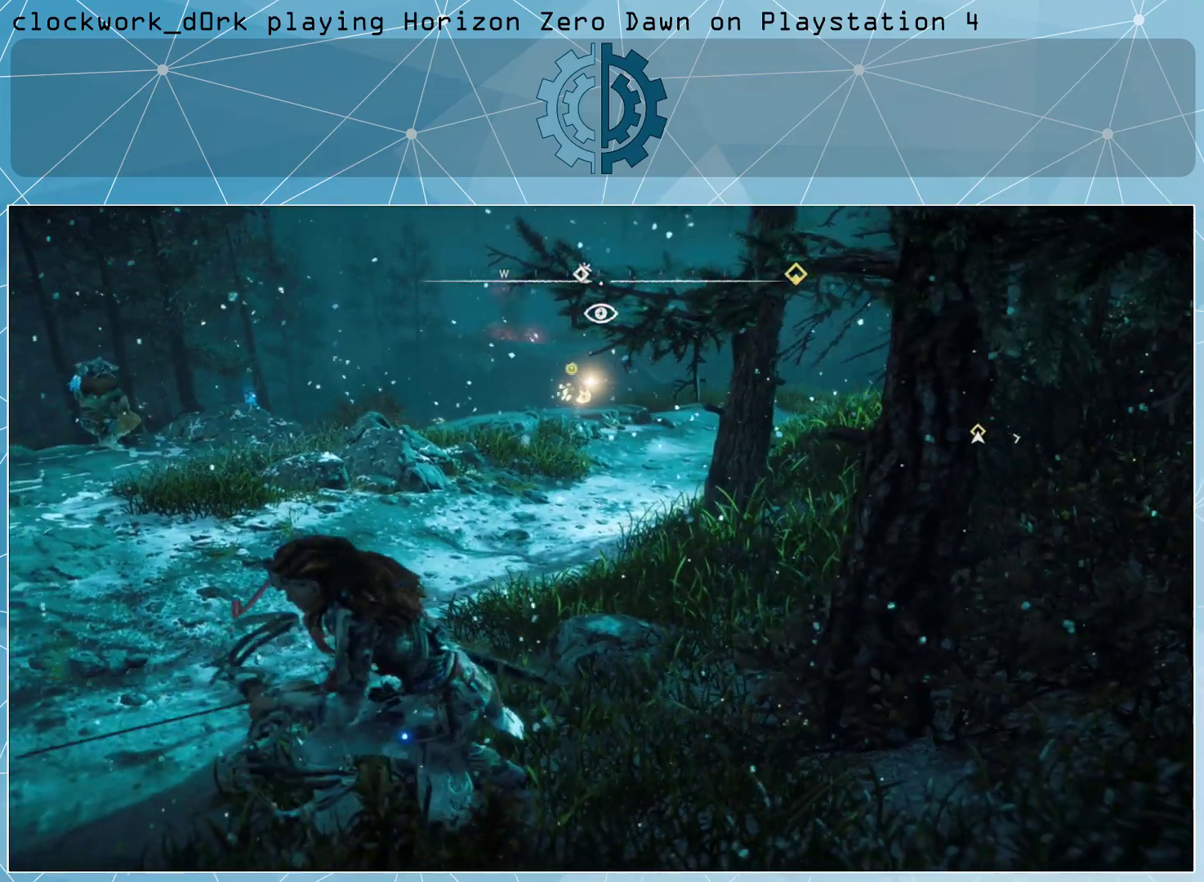
{"buttons": [], "left_stick": "center", "right_stick": "center", "events": [[267, "right_stick", "up"], [467, "right_stick", "center"]]}
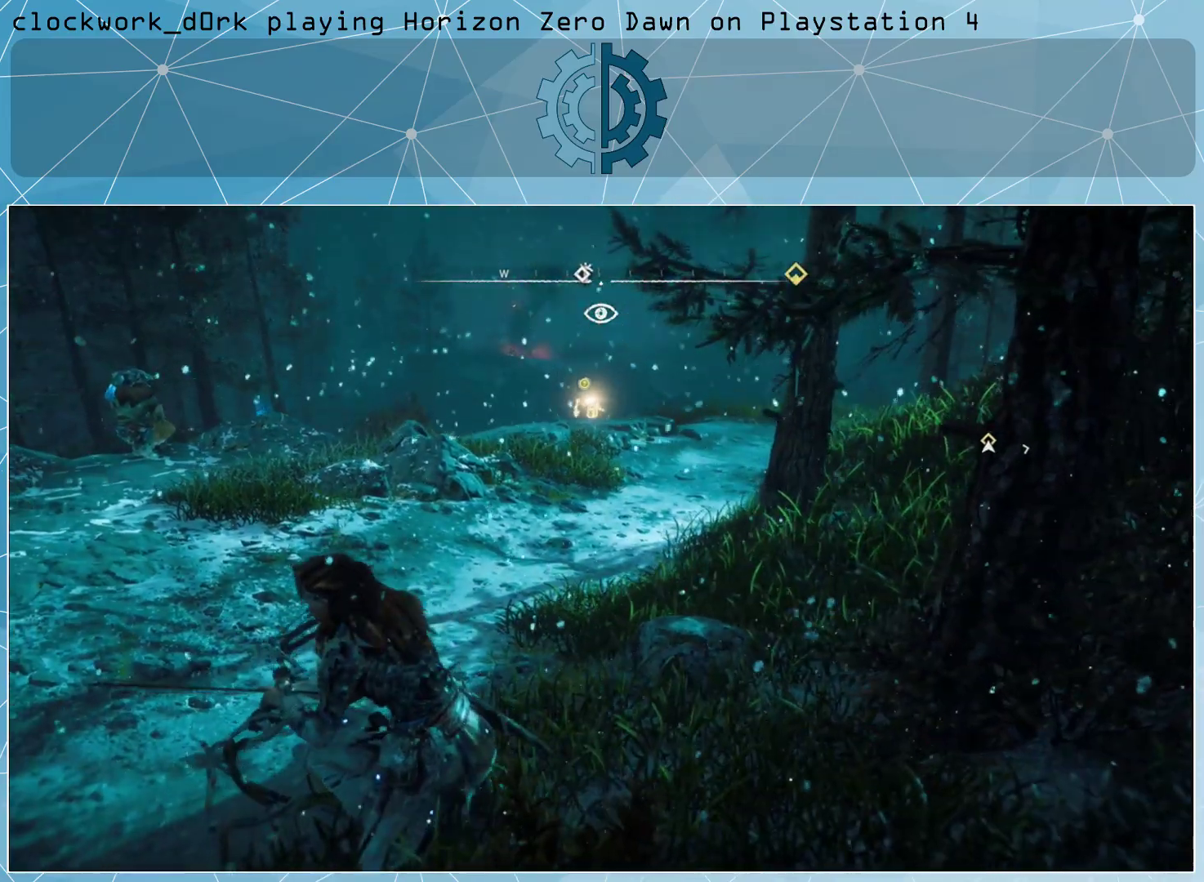
{"buttons": ["L2"], "left_stick": "center", "right_stick": "down", "events": [[67, "L2", "down"], [500, "right_stick", "down"]]}
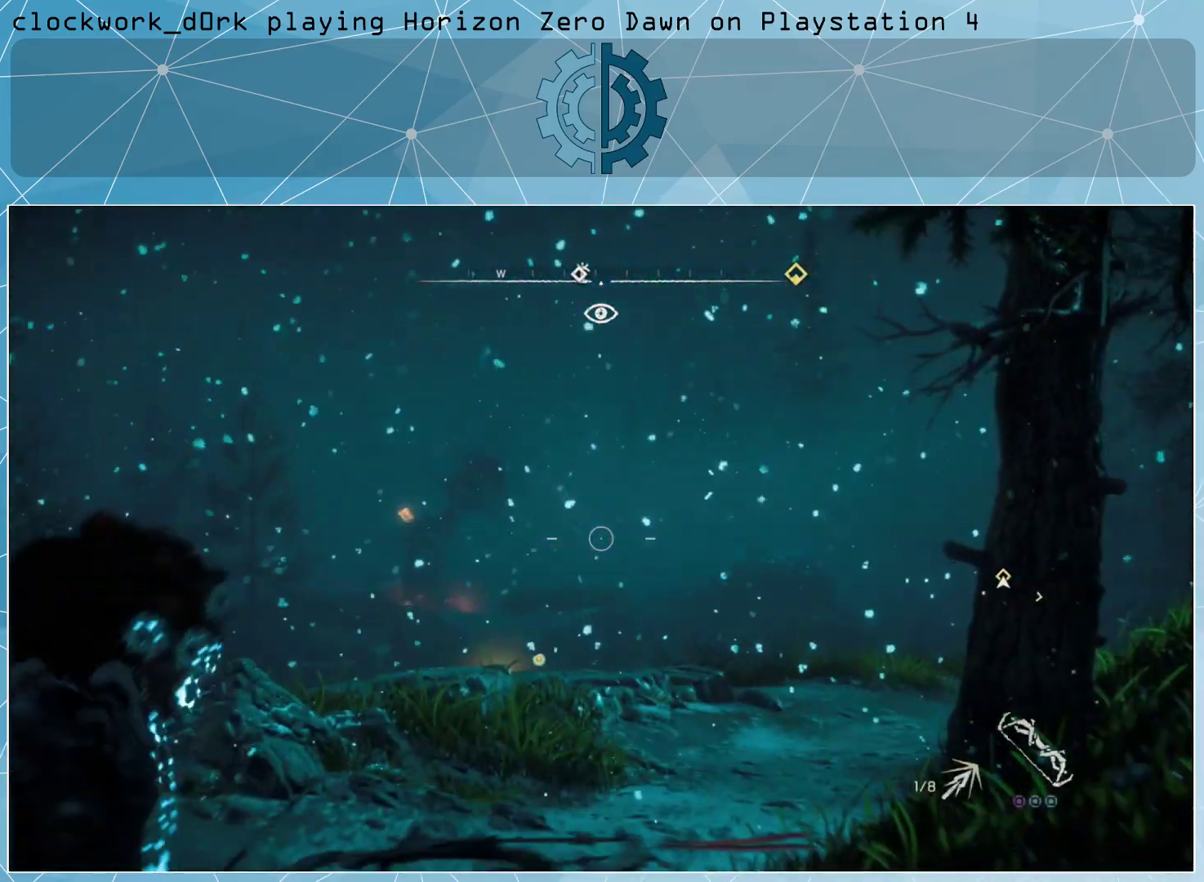
{"buttons": ["L2"], "left_stick": "up", "right_stick": "center", "events": [[67, "right_stick", "down-left"], [200, "left_stick", "up"], [233, "right_stick", "center"]]}
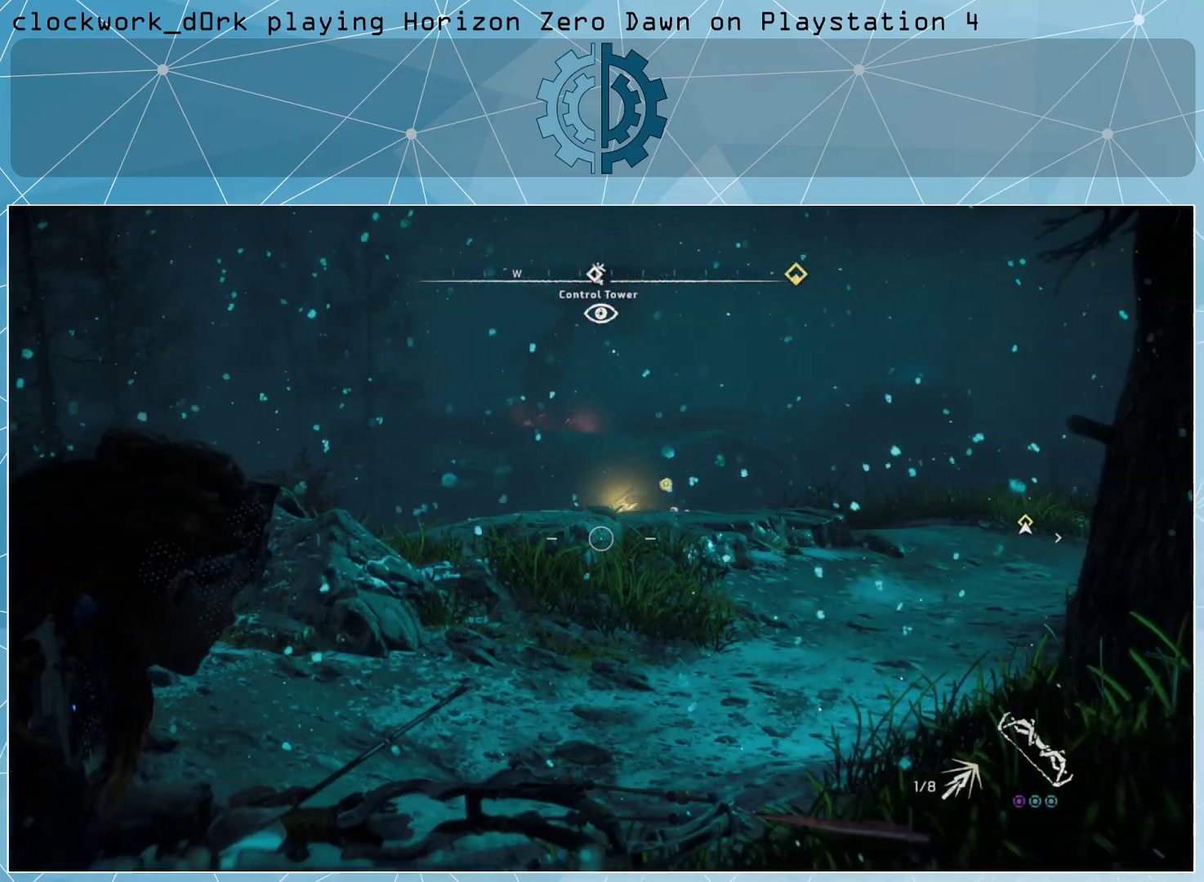
{"buttons": ["L2"], "left_stick": "up", "right_stick": "center", "events": []}
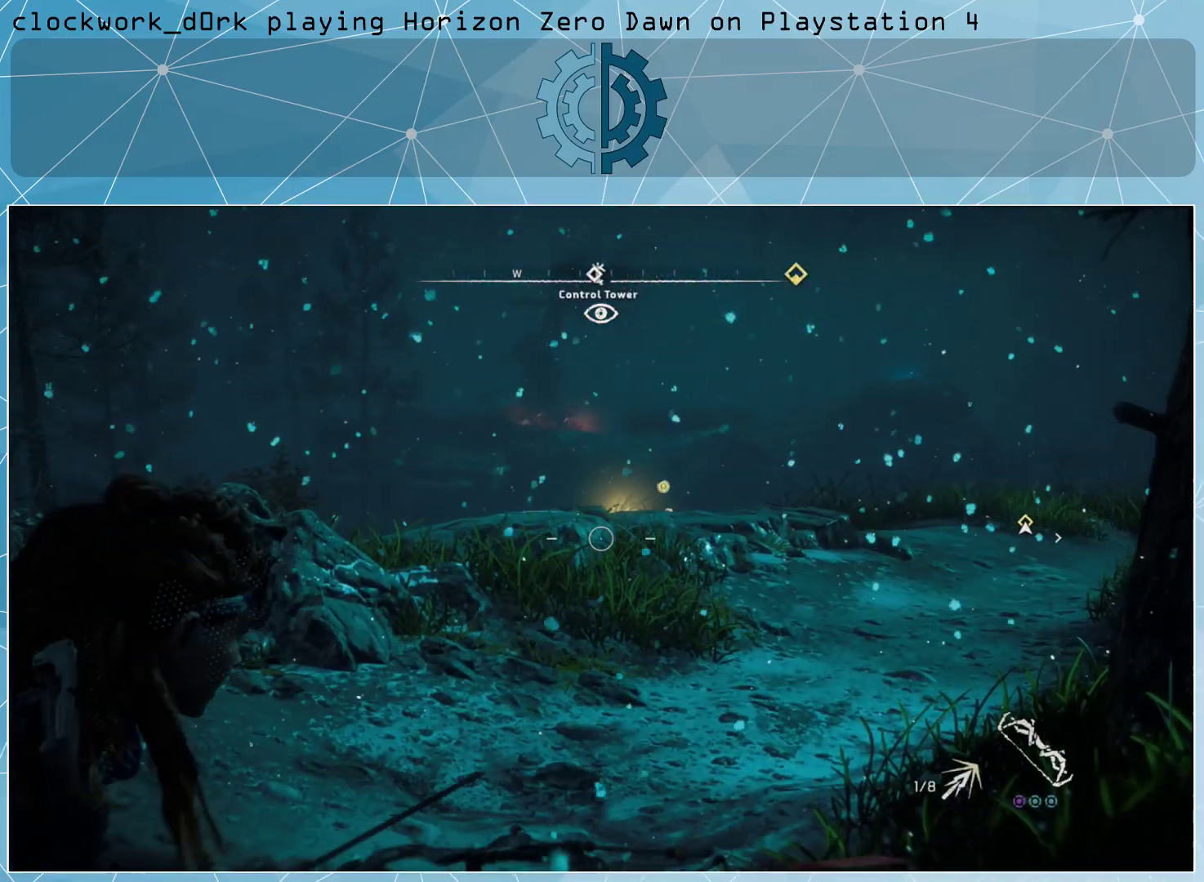
{"buttons": ["L2"], "left_stick": "center", "right_stick": "center", "events": [[367, "left_stick", "center"]]}
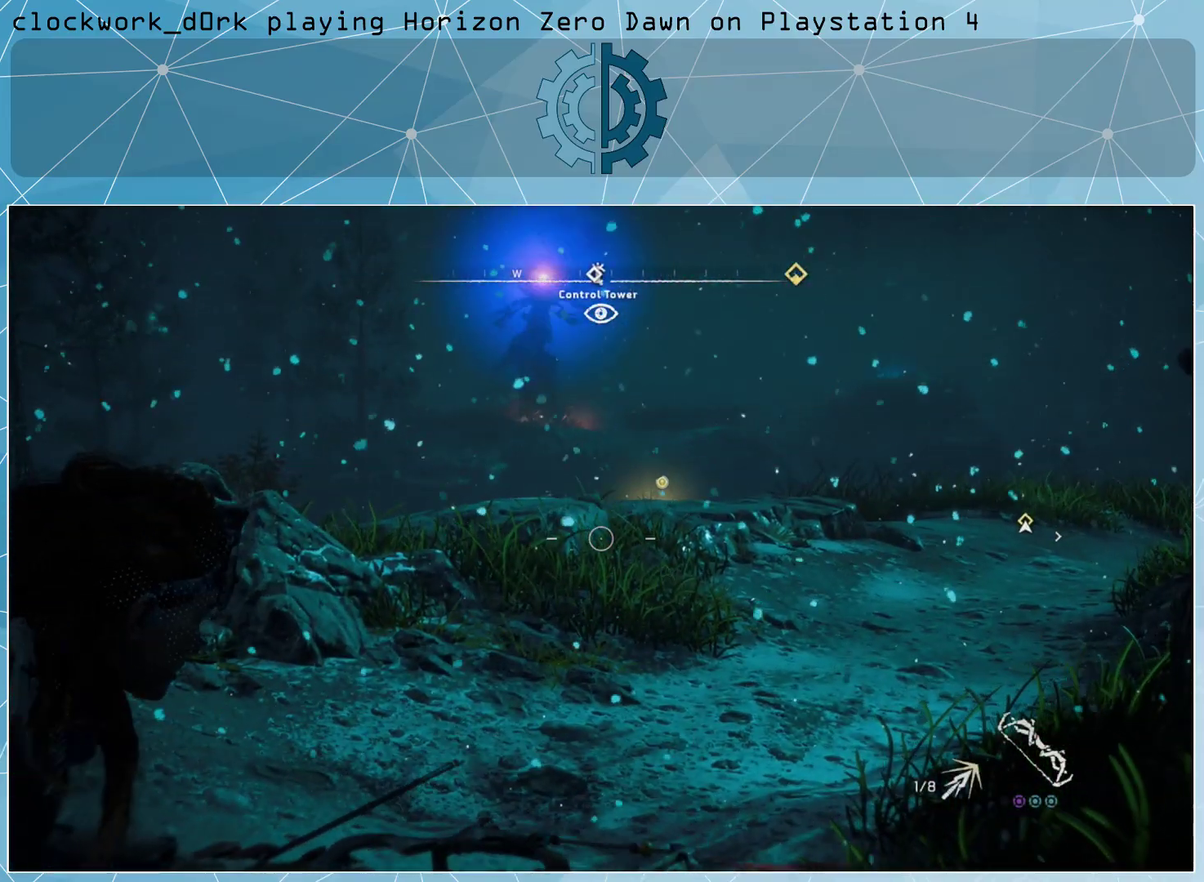
{"buttons": [], "left_stick": "center", "right_stick": "center", "events": [[400, "L2", "up"]]}
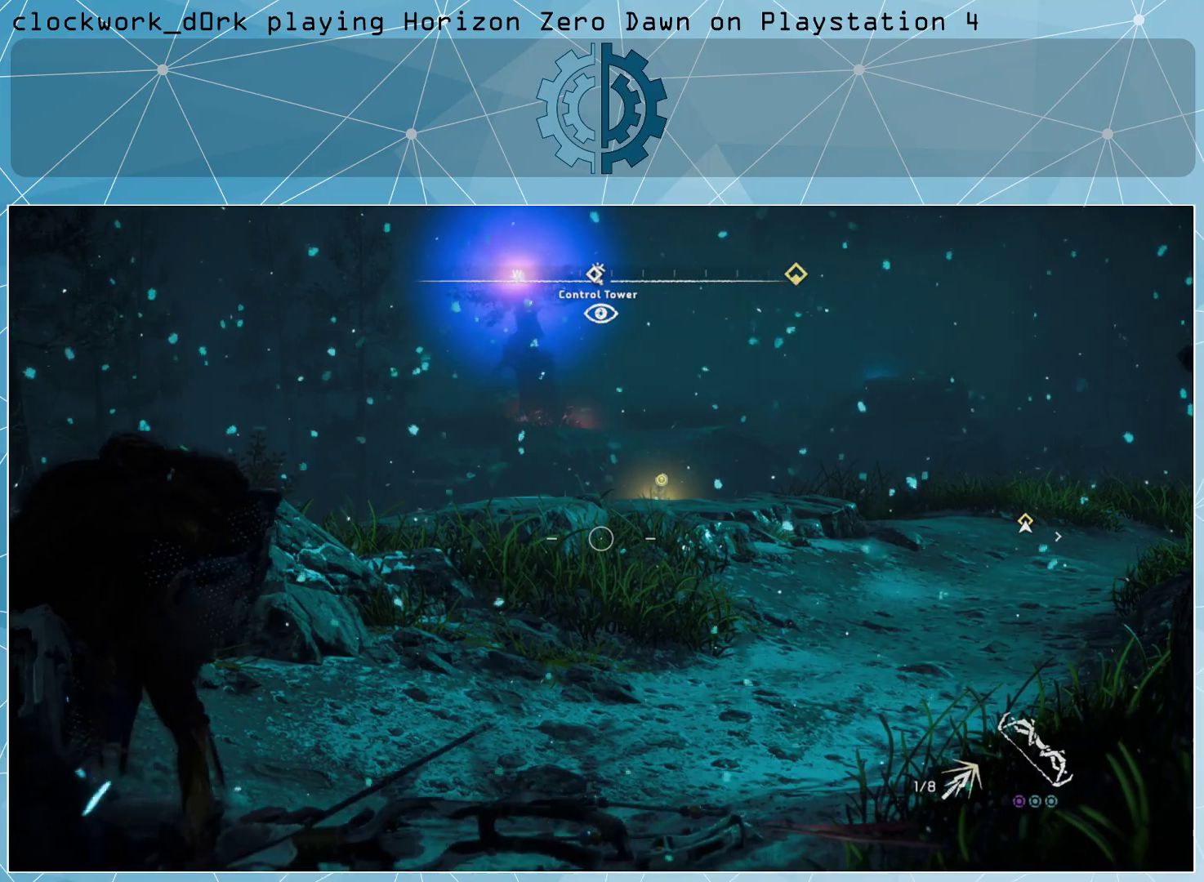
{"buttons": [], "left_stick": "center", "right_stick": "center", "events": []}
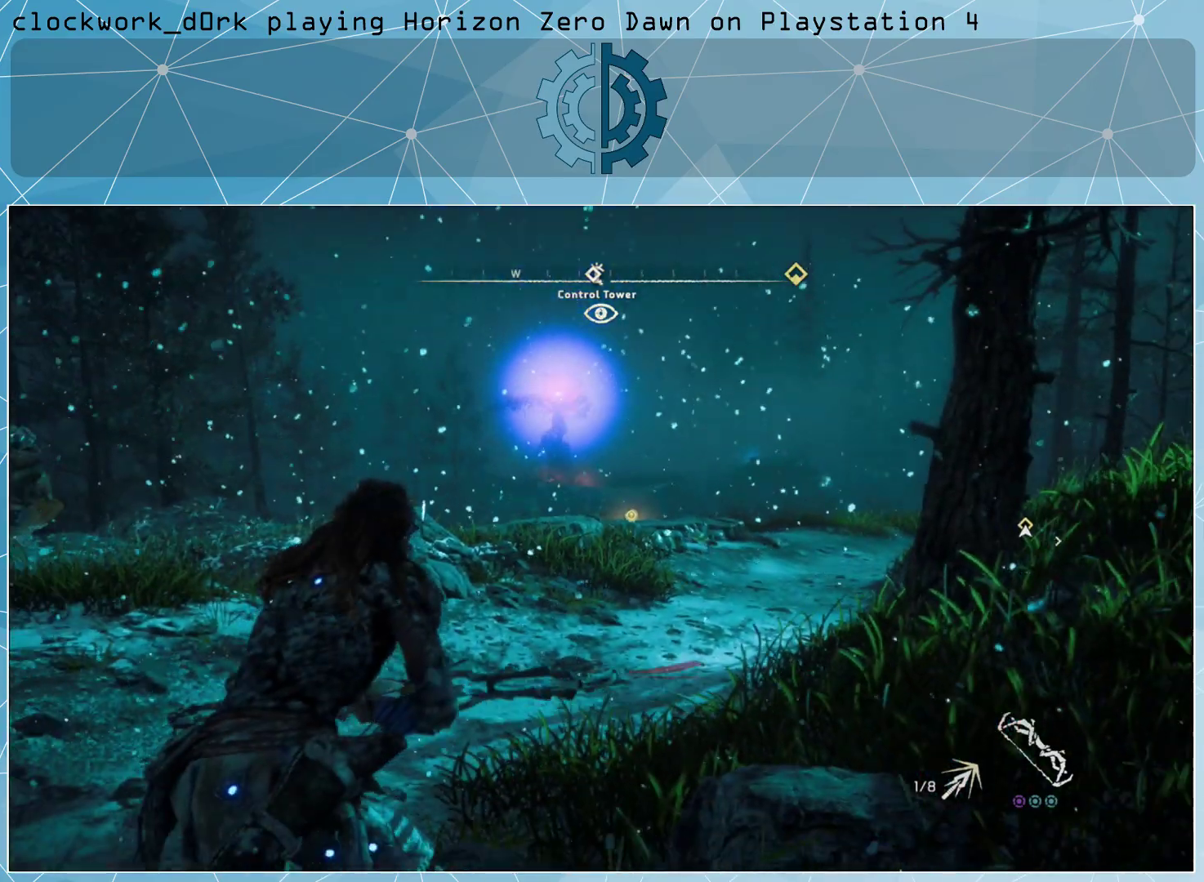
{"buttons": [], "left_stick": "up", "right_stick": "center", "events": [[333, "left_stick", "up"]]}
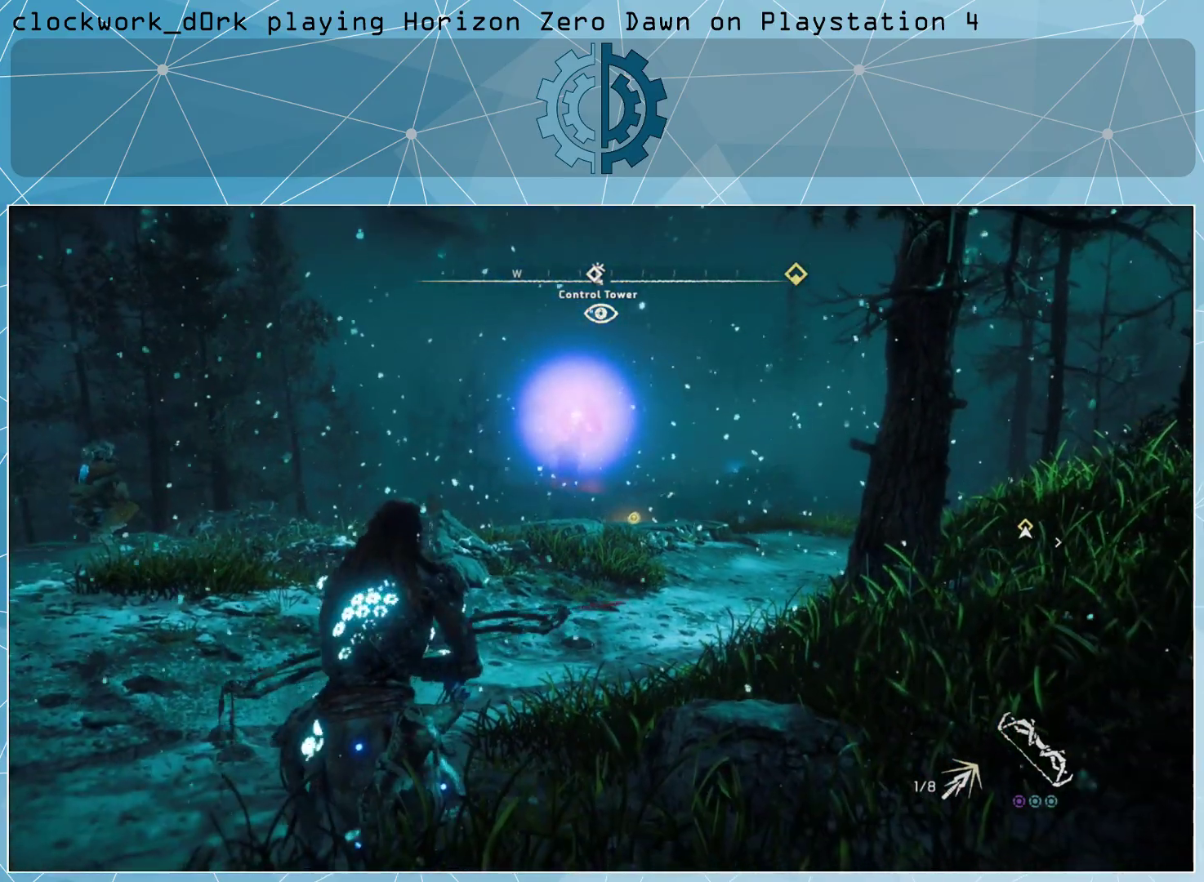
{"buttons": [], "left_stick": "up-left", "right_stick": "center", "events": [[100, "right_stick", "down"], [233, "left_stick", "up-left"], [333, "right_stick", "center"]]}
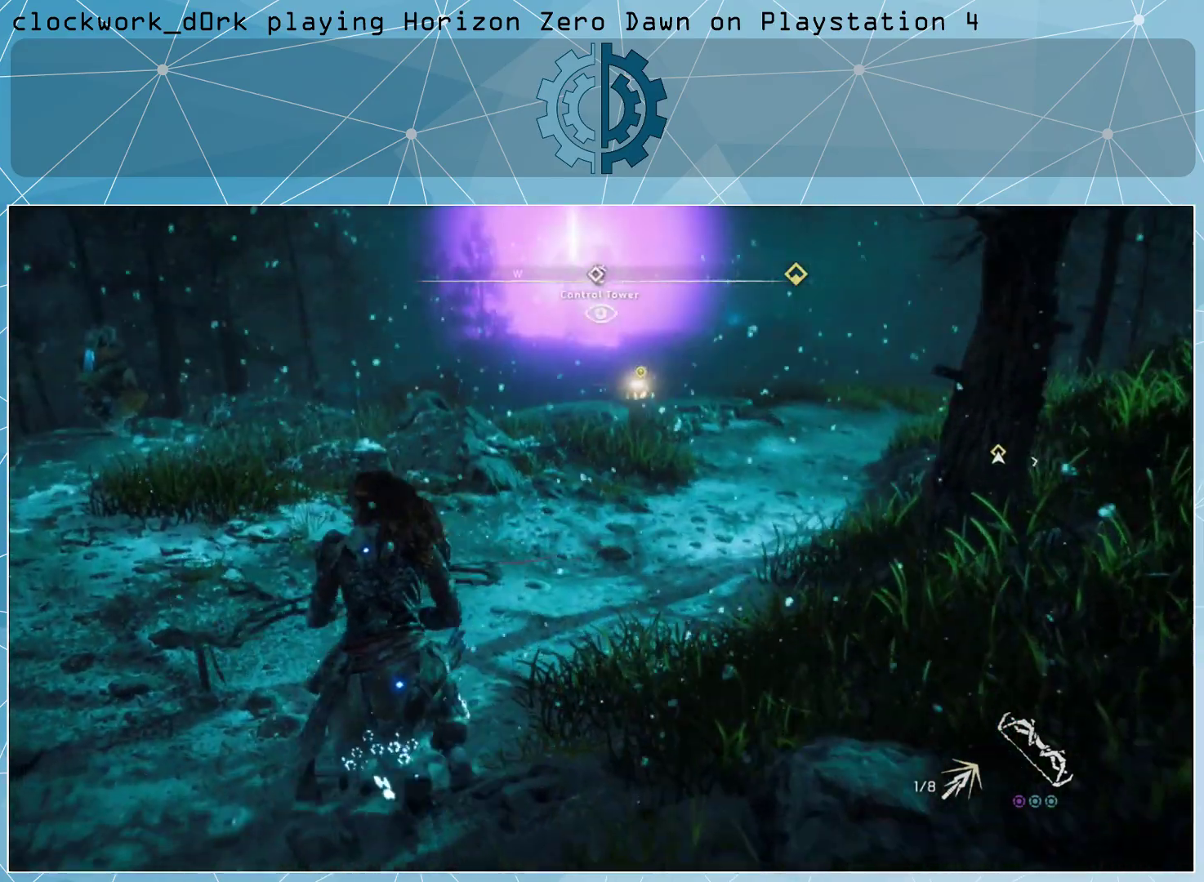
{"buttons": [], "left_stick": "up-left", "right_stick": "center", "events": []}
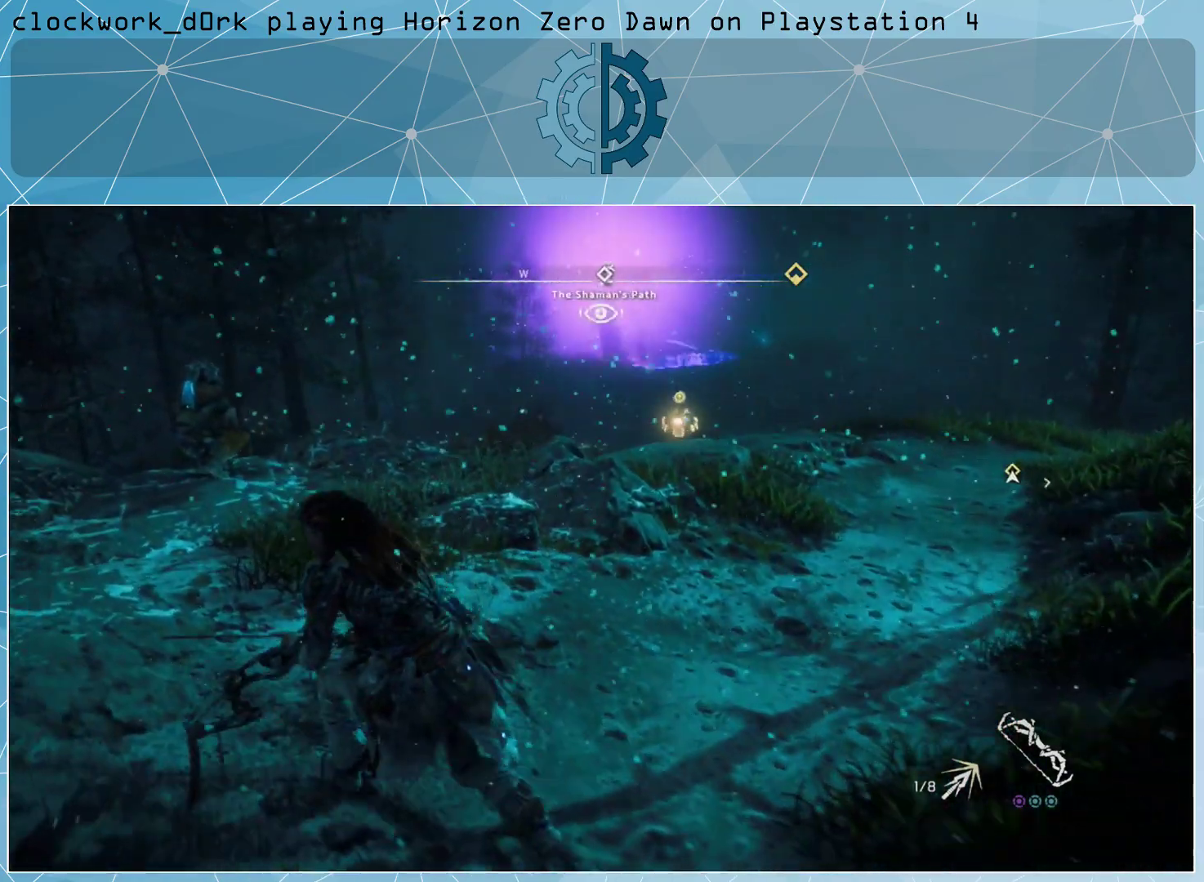
{"buttons": [], "left_stick": "down-left", "right_stick": "center", "events": [[33, "left_stick", "center"], [333, "left_stick", "down"], [500, "left_stick", "down-left"]]}
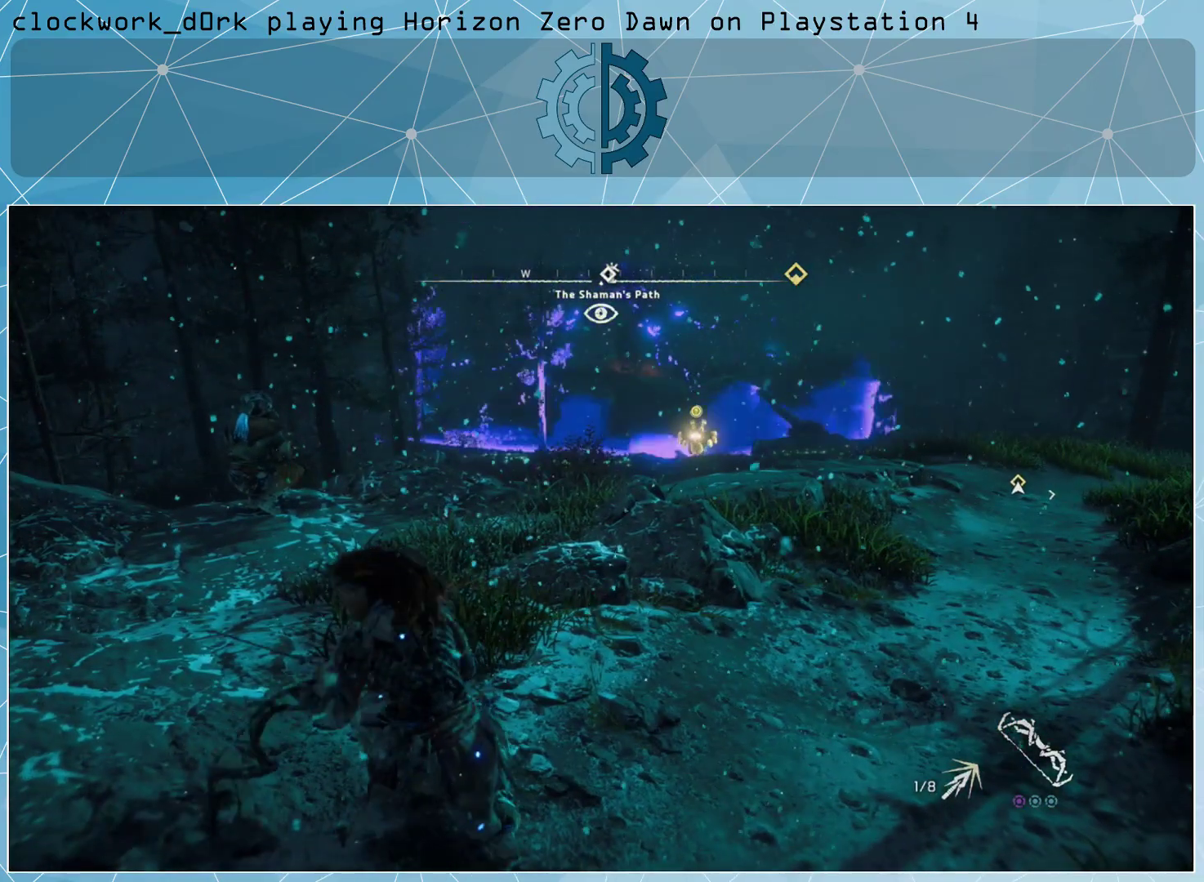
{"buttons": [], "left_stick": "left", "right_stick": "center", "events": [[233, "left_stick", "left"]]}
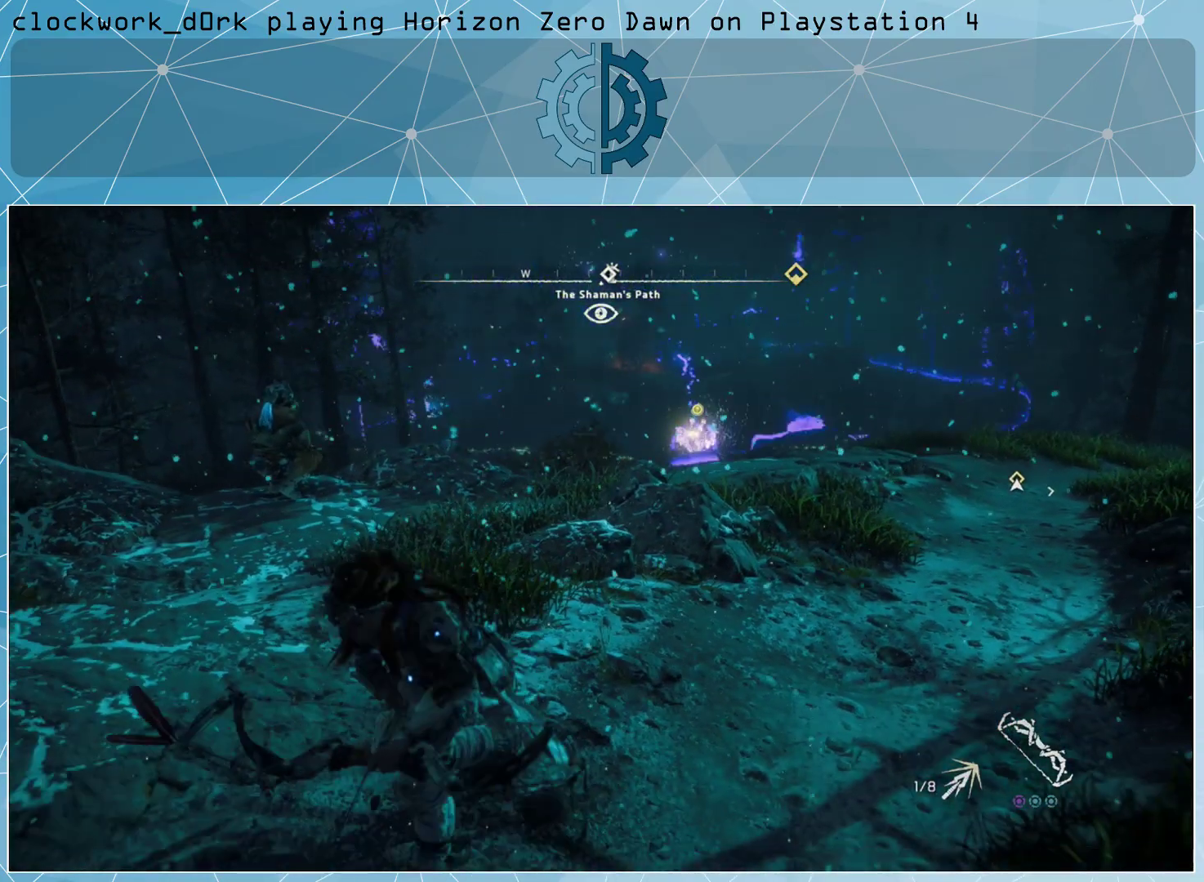
{"buttons": [], "left_stick": "center", "right_stick": "center", "events": [[467, "left_stick", "center"]]}